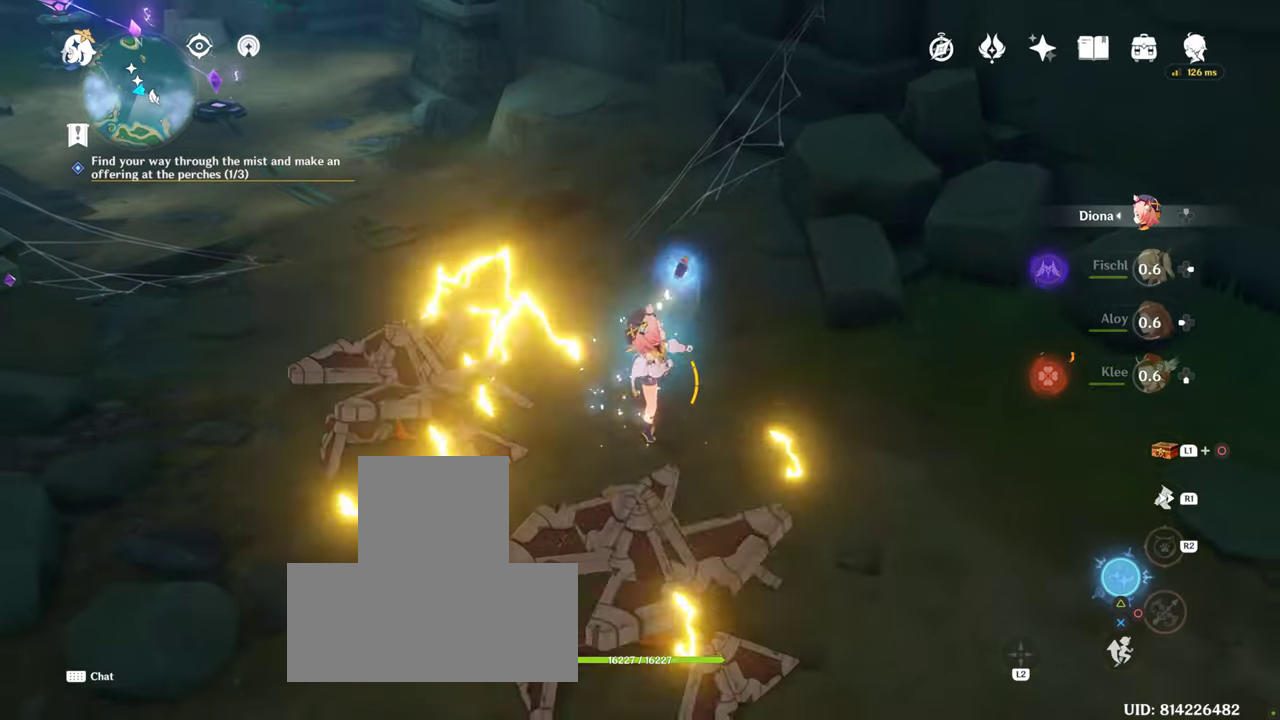
Gameplay with a controller (PlayStation layout); each line is a JSON object with the inputs held at the frame after it. "events" lists button and stick changes between this image and that frame as [ms after this image, input, new state], when the widget could be followed in between. Not read: L3 R3.
{"buttons": [], "left_stick": "center", "right_stick": "center", "events": [[50, "TRIANGLE", "down"], [150, "TRIANGLE", "up"], [216, "TRIANGLE", "down"], [333, "TRIANGLE", "up"]]}
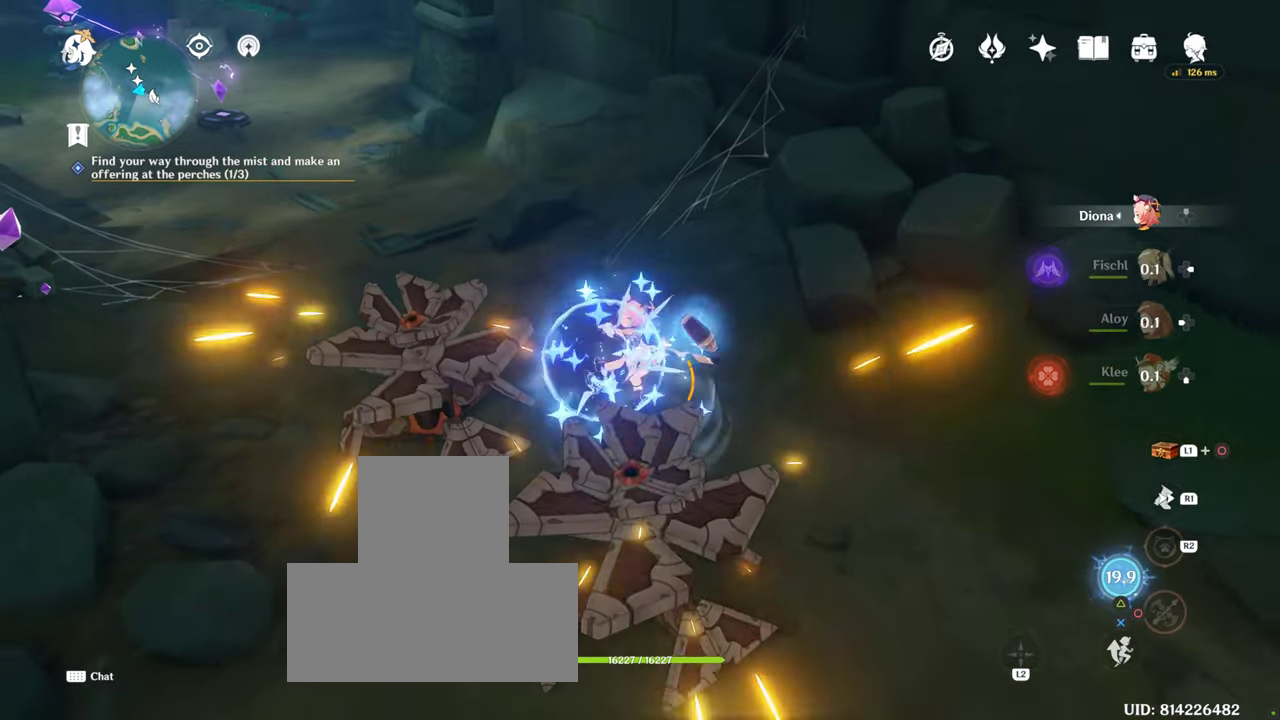
{"buttons": [], "left_stick": "center", "right_stick": "left", "events": [[150, "right_stick", "left"]]}
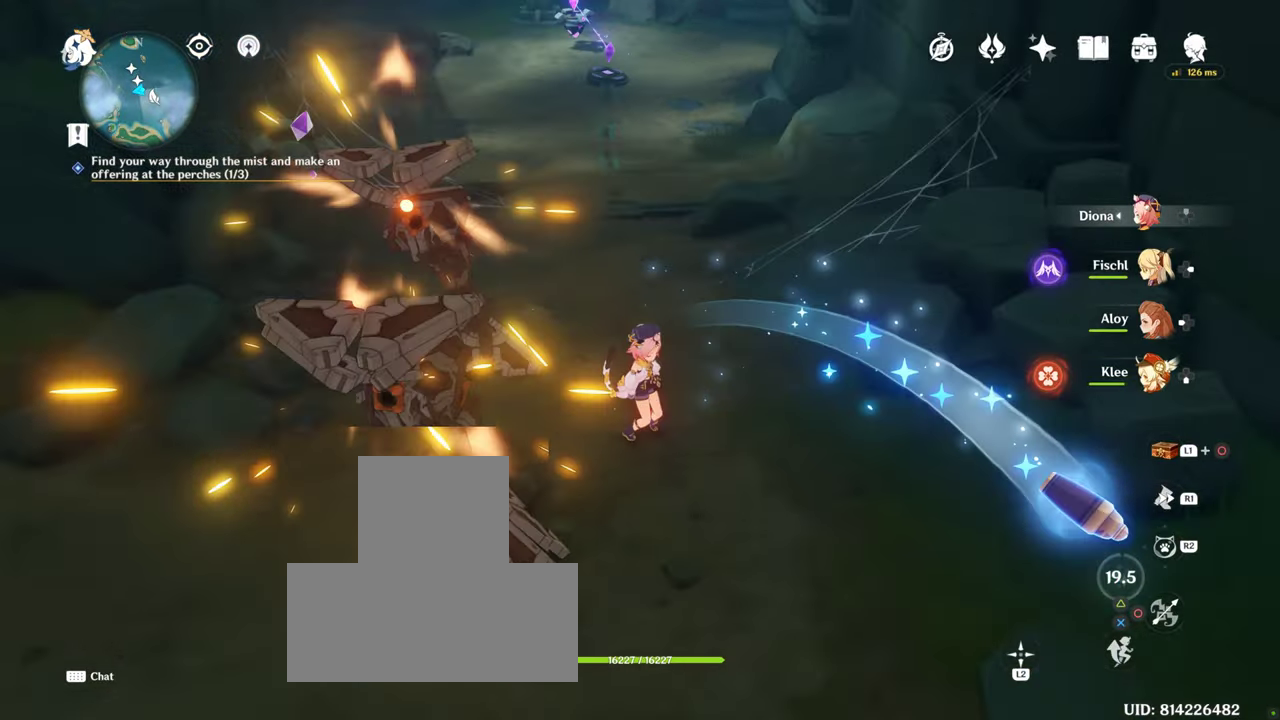
{"buttons": ["R1", "R2"], "left_stick": "center", "right_stick": "center", "events": [[16, "right_stick", "center"], [333, "R2", "down"], [433, "R1", "down"]]}
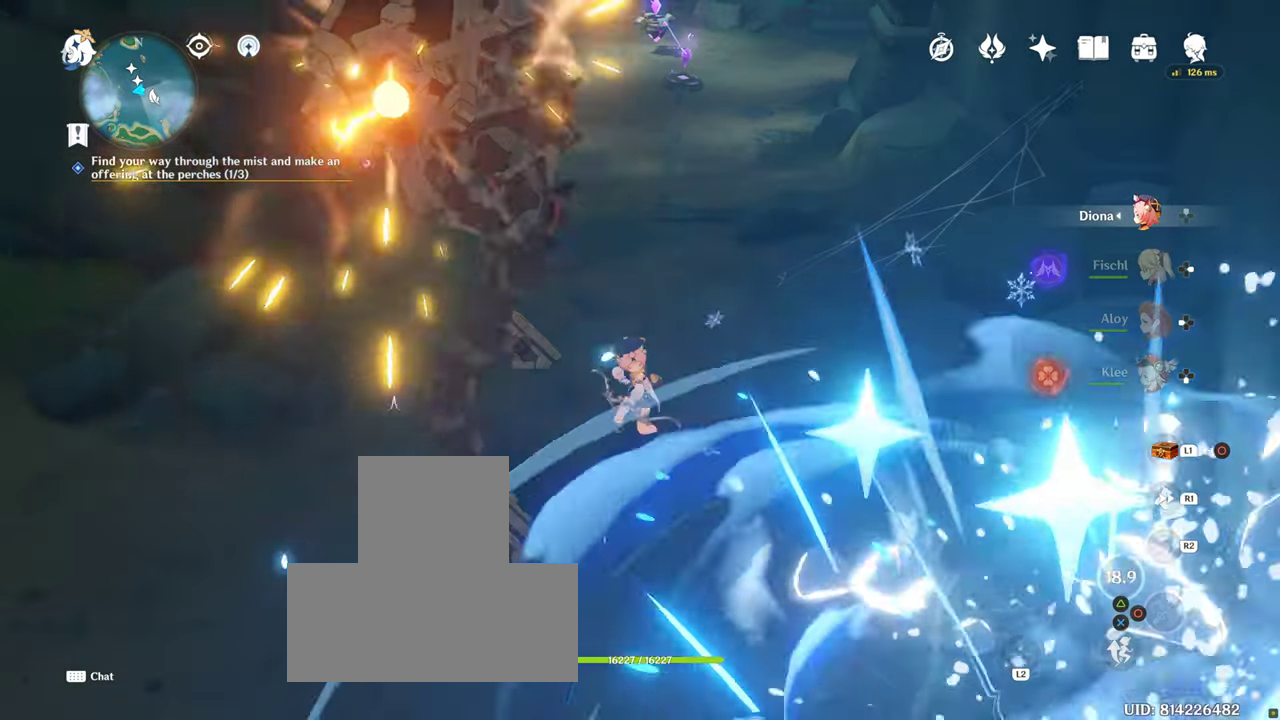
{"buttons": ["R1", "R2"], "left_stick": "center", "right_stick": "center", "events": [[350, "R1", "up"], [500, "R1", "down"]]}
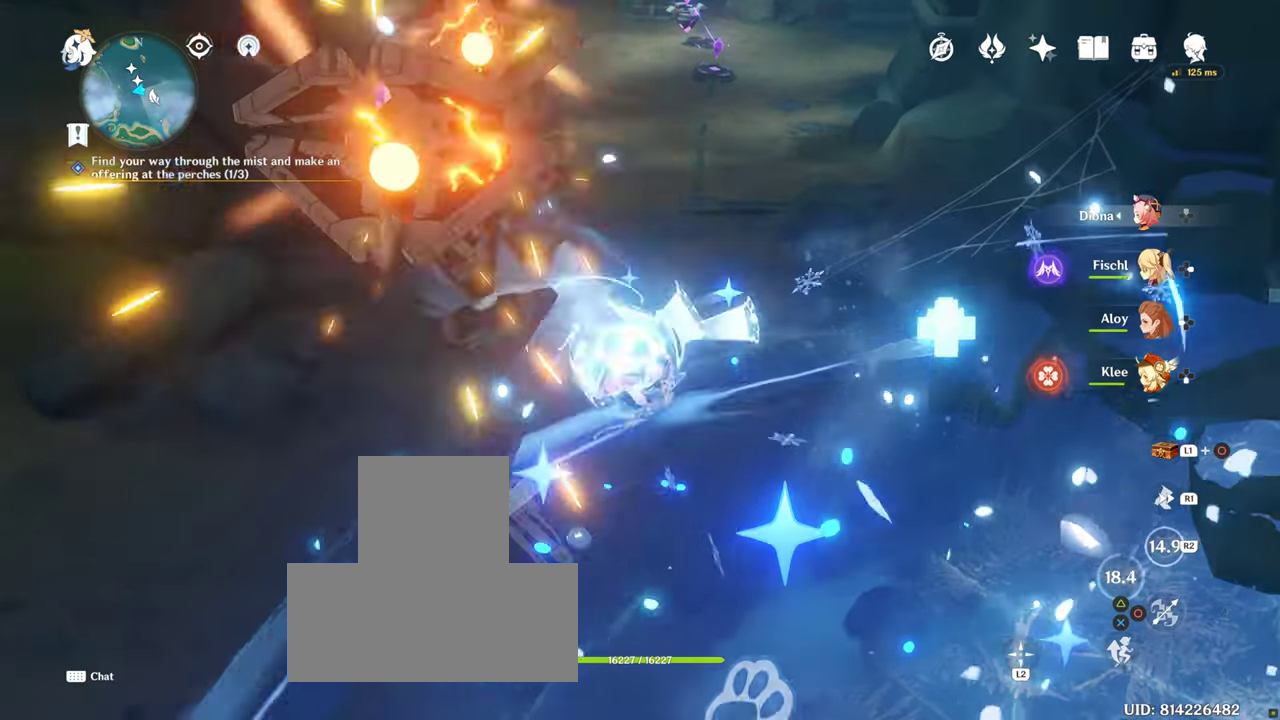
{"buttons": ["R1", "R2"], "left_stick": "center", "right_stick": "center", "events": [[150, "L1", "down"], [200, "L1", "up"]]}
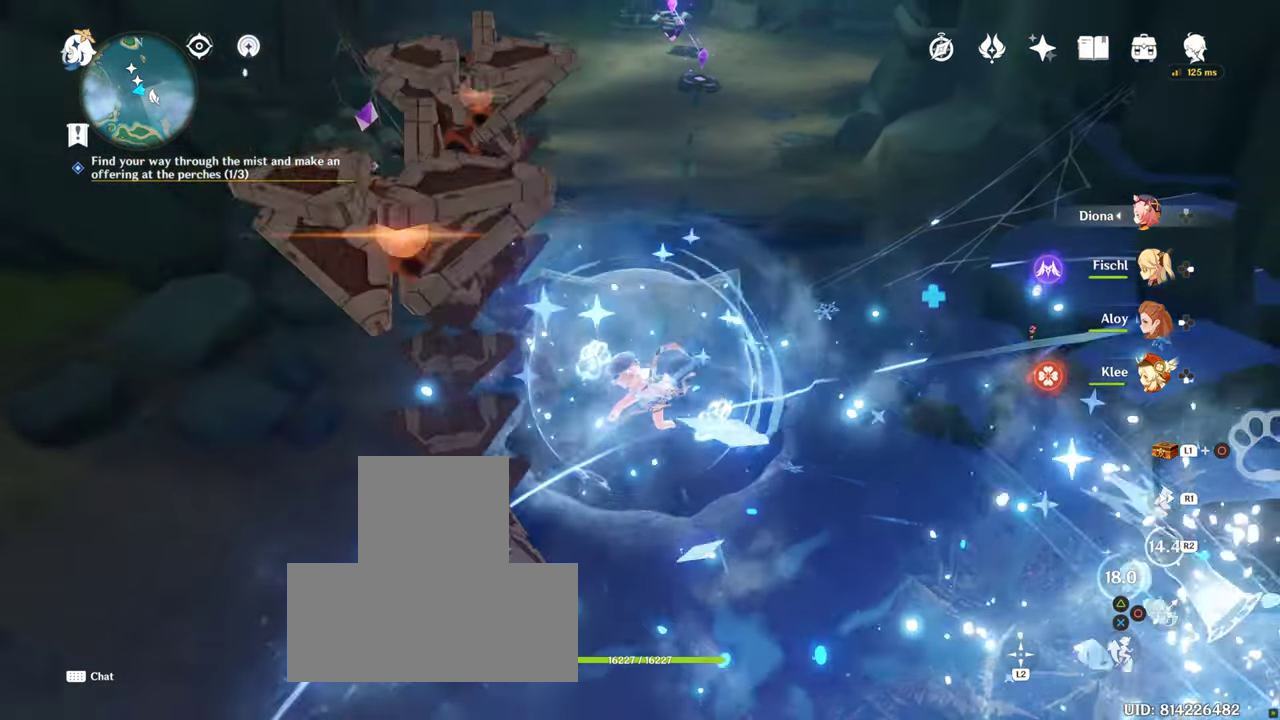
{"buttons": ["TRIANGLE", "DPAD_RIGHT"], "left_stick": "center", "right_stick": "center", "events": [[33, "R1", "up"], [33, "R2", "up"], [116, "CIRCLE", "down"], [133, "CIRCLE", "up"], [183, "DPAD_RIGHT", "down"], [466, "TRIANGLE", "down"]]}
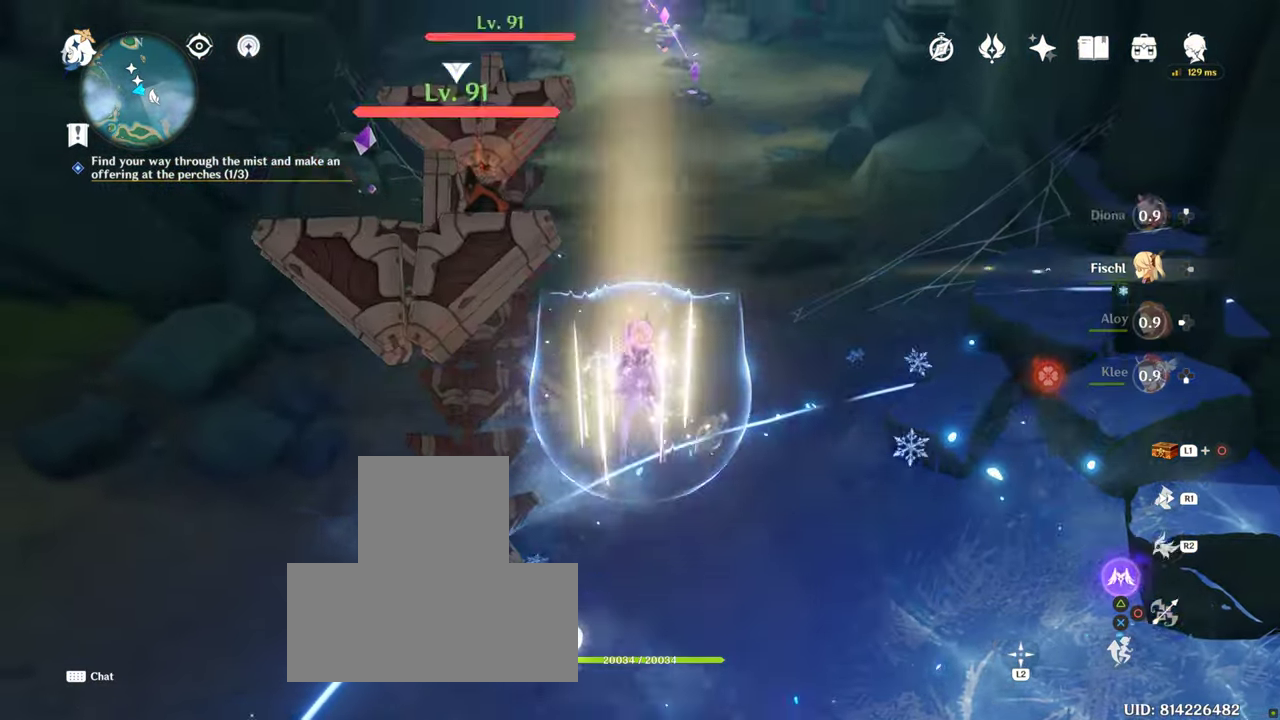
{"buttons": [], "left_stick": "up-left", "right_stick": "center"}
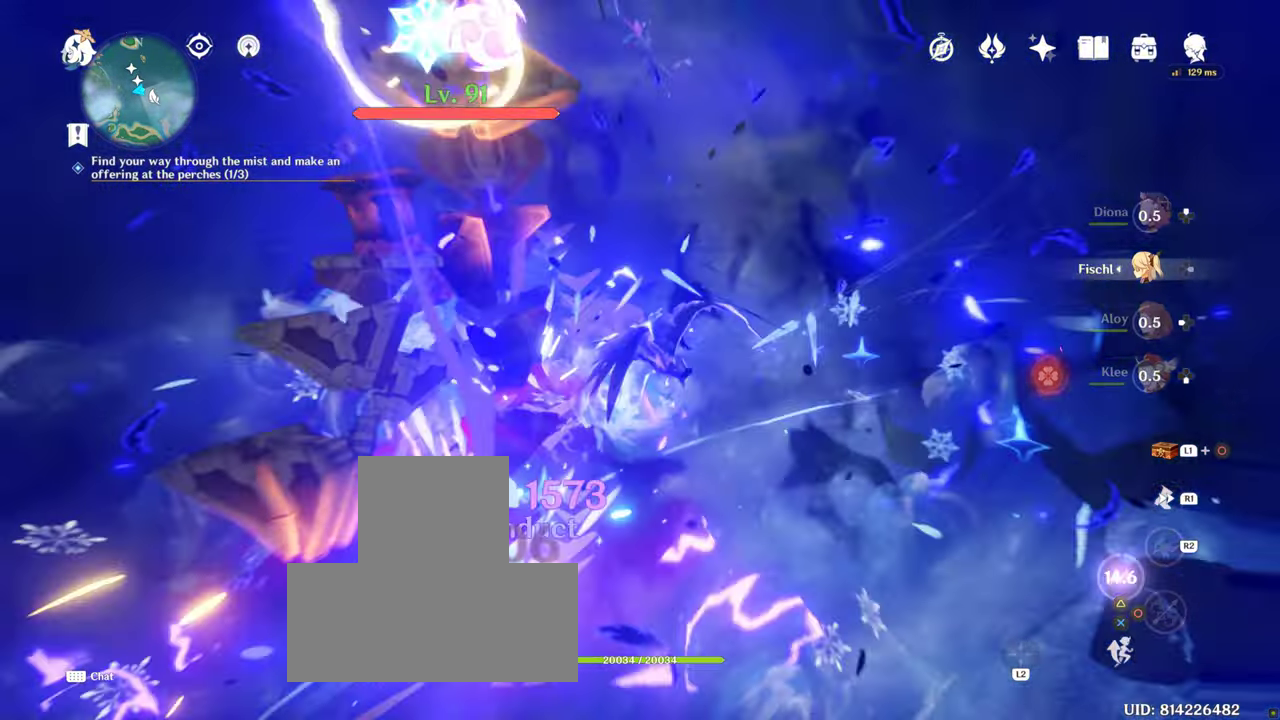
{"buttons": [], "left_stick": "down-left", "right_stick": "center", "events": [[16, "left_stick", "left"], [66, "DPAD_UP", "down"], [100, "DPAD_UP", "up"], [266, "left_stick", "down-left"], [316, "DPAD_LEFT", "down"], [333, "DPAD_LEFT", "up"]]}
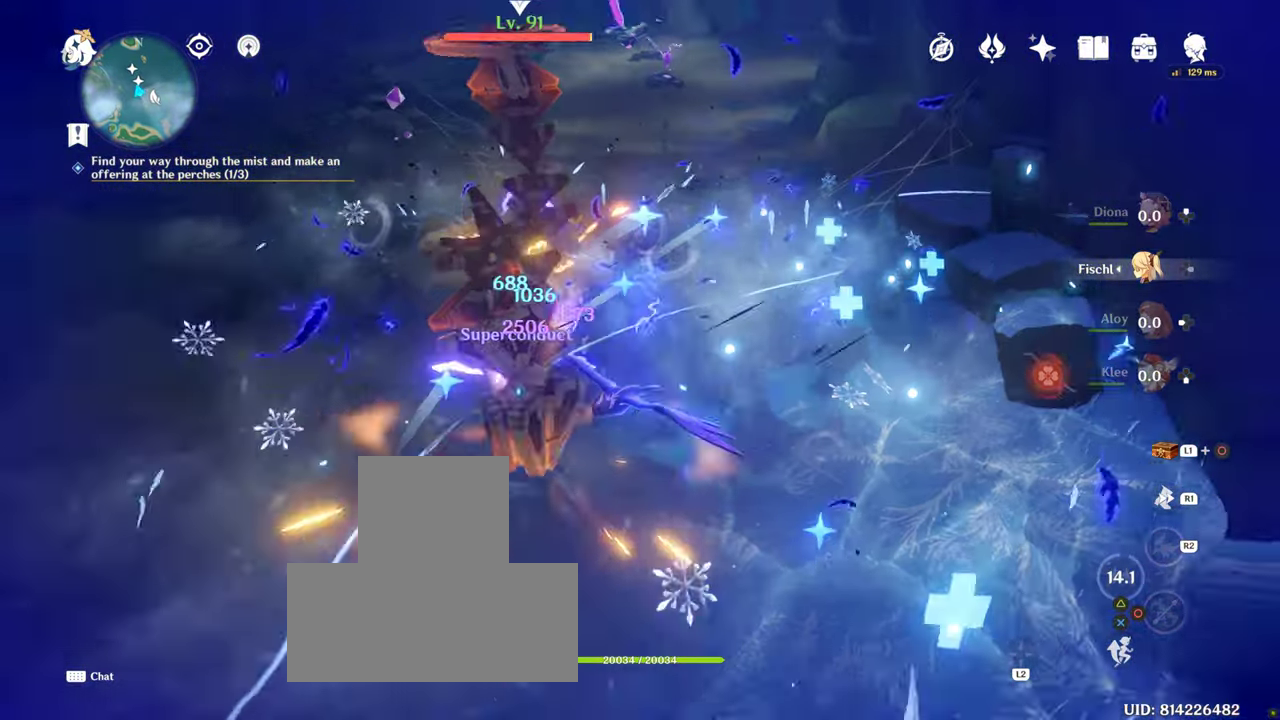
{"buttons": [], "left_stick": "right", "right_stick": "center", "events": [[216, "left_stick", "up"], [316, "left_stick", "up-right"], [416, "left_stick", "right"]]}
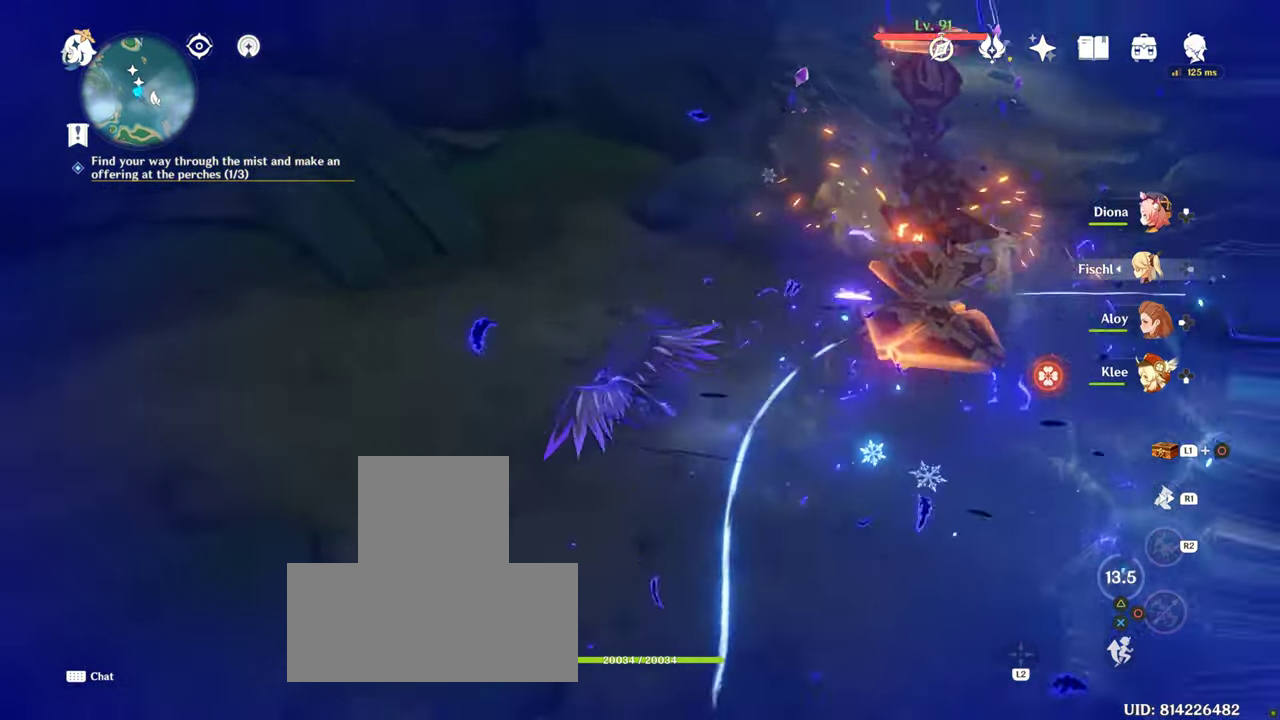
{"buttons": [], "left_stick": "right", "right_stick": "center", "events": []}
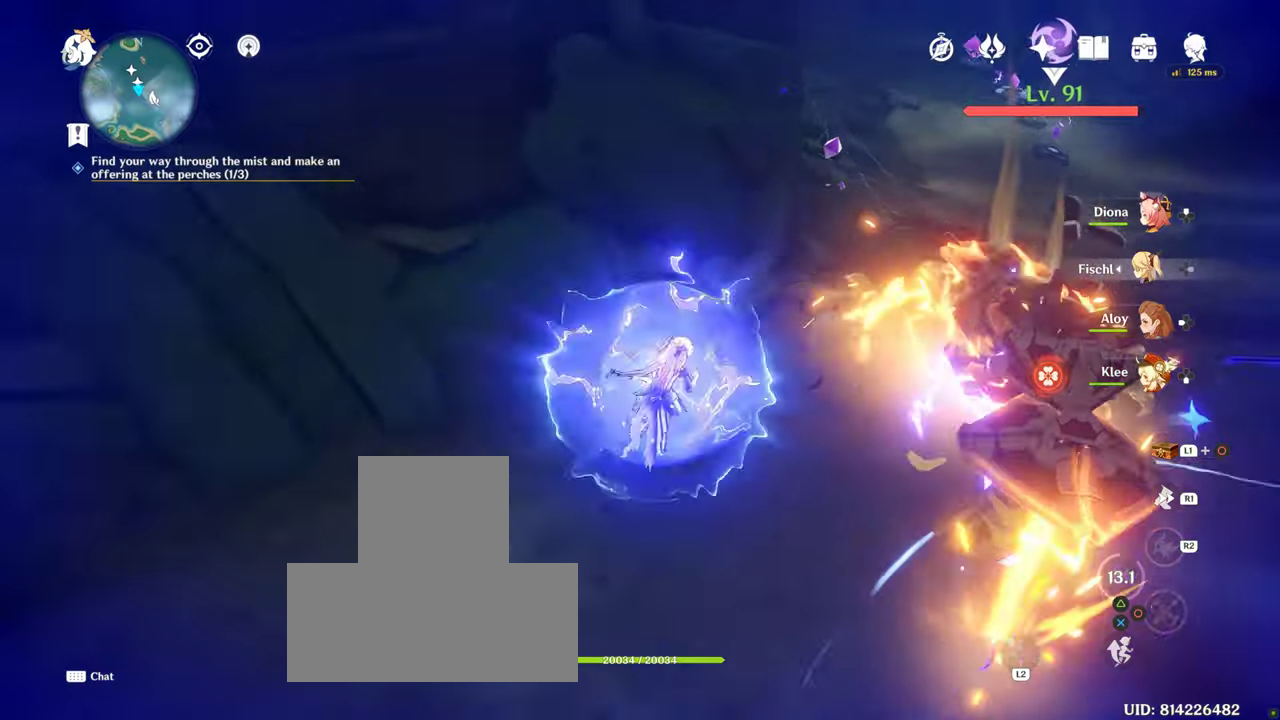
{"buttons": ["R1"], "left_stick": "down-right", "right_stick": "center", "events": [[33, "left_stick", "down-right"], [183, "right_stick", "right"], [383, "right_stick", "center"], [467, "R1", "down"]]}
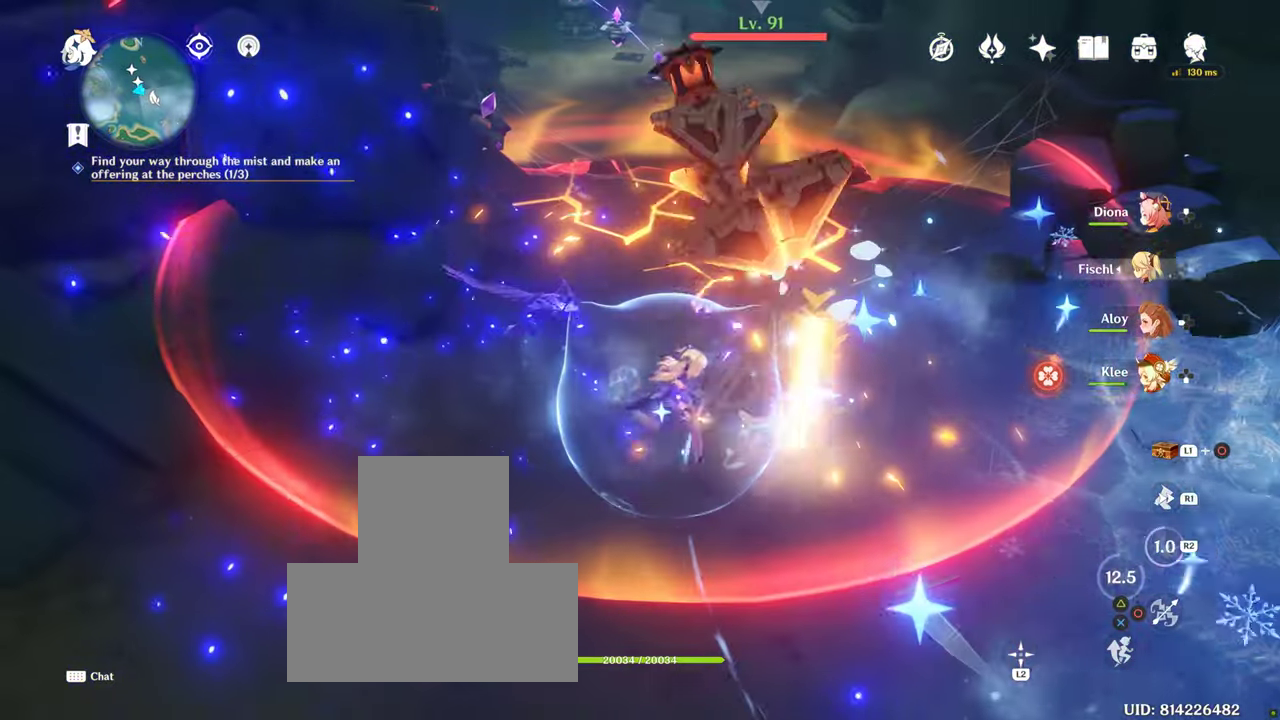
{"buttons": [], "left_stick": "center", "right_stick": "center", "events": [[133, "R1", "up"], [500, "left_stick", "center"]]}
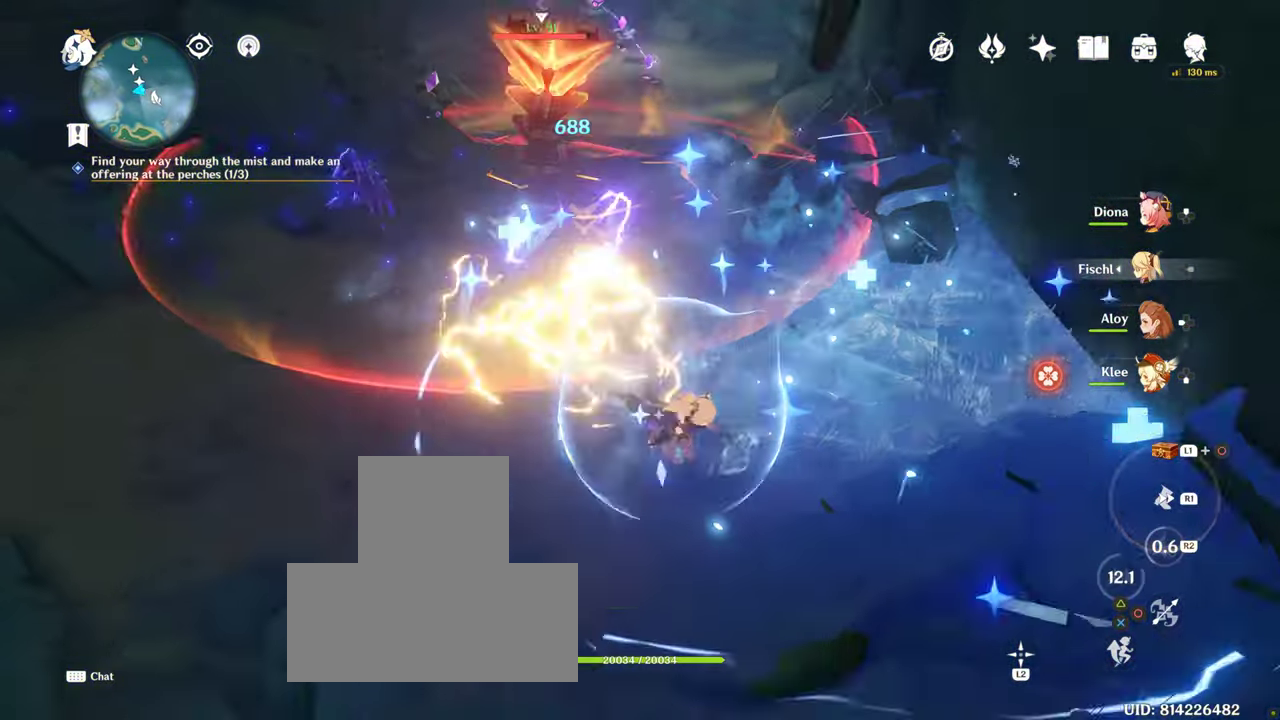
{"buttons": [], "left_stick": "center", "right_stick": "center", "events": [[217, "DPAD_DOWN", "down"], [317, "CIRCLE", "down"], [333, "DPAD_DOWN", "up"], [350, "CIRCLE", "up"]]}
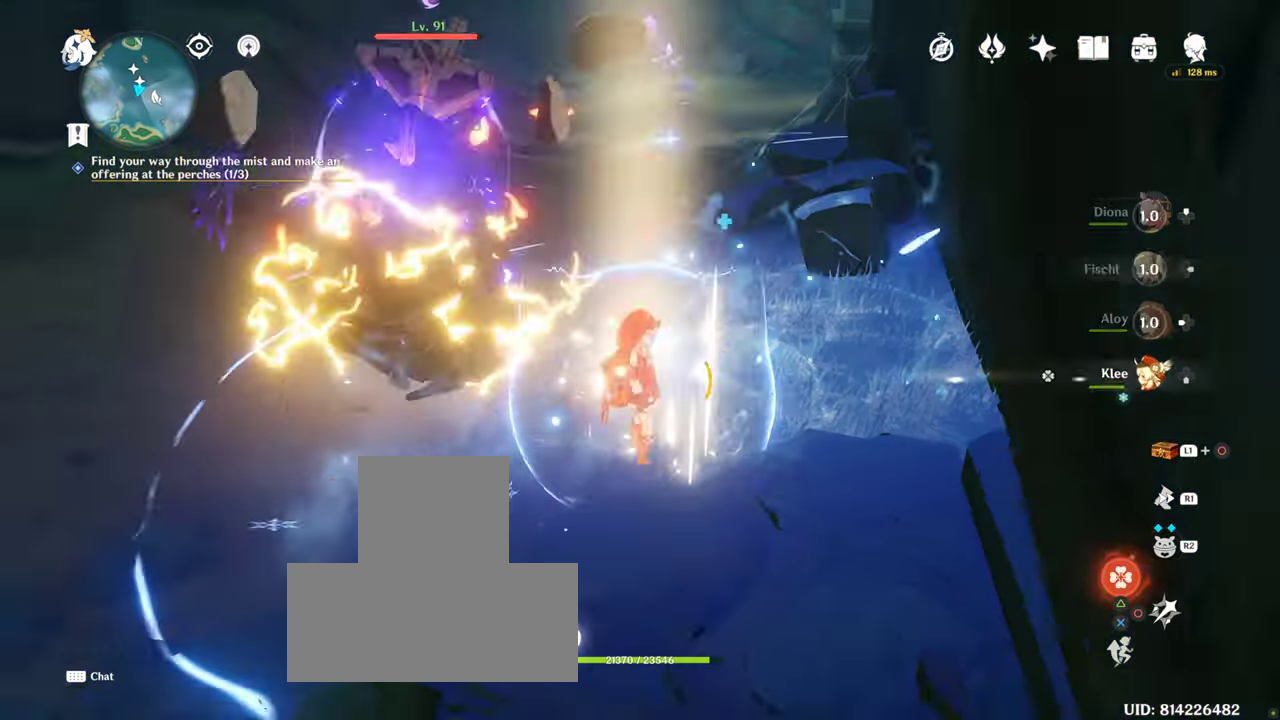
{"buttons": [], "left_stick": "up-left", "right_stick": "center", "events": [[33, "TRIANGLE", "down"], [33, "left_stick", "up-left"], [150, "TRIANGLE", "up"], [183, "left_stick", "center"], [233, "TRIANGLE", "down"], [317, "TRIANGLE", "up"], [350, "L2", "down"], [400, "L2", "up"], [433, "TRIANGLE", "down"], [500, "TRIANGLE", "up"], [500, "left_stick", "up-left"]]}
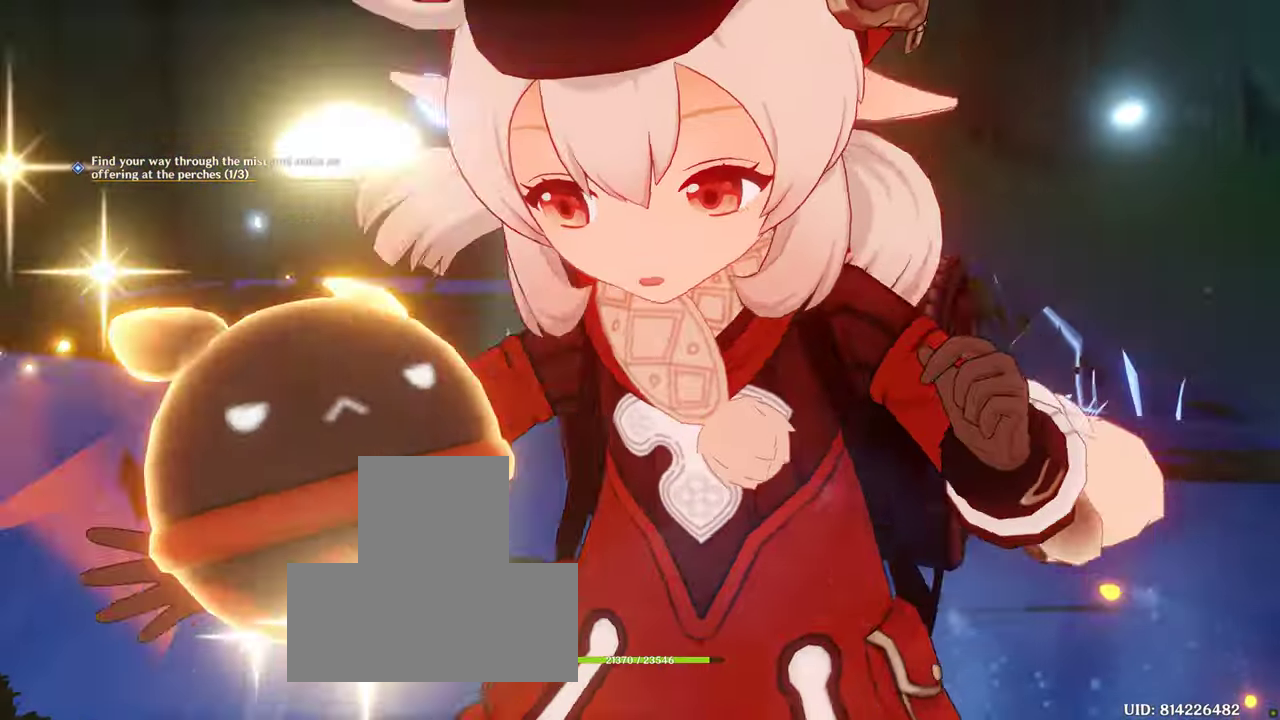
{"buttons": [], "left_stick": "up-left", "right_stick": "center", "events": [[417, "L1", "down"], [483, "L1", "up"]]}
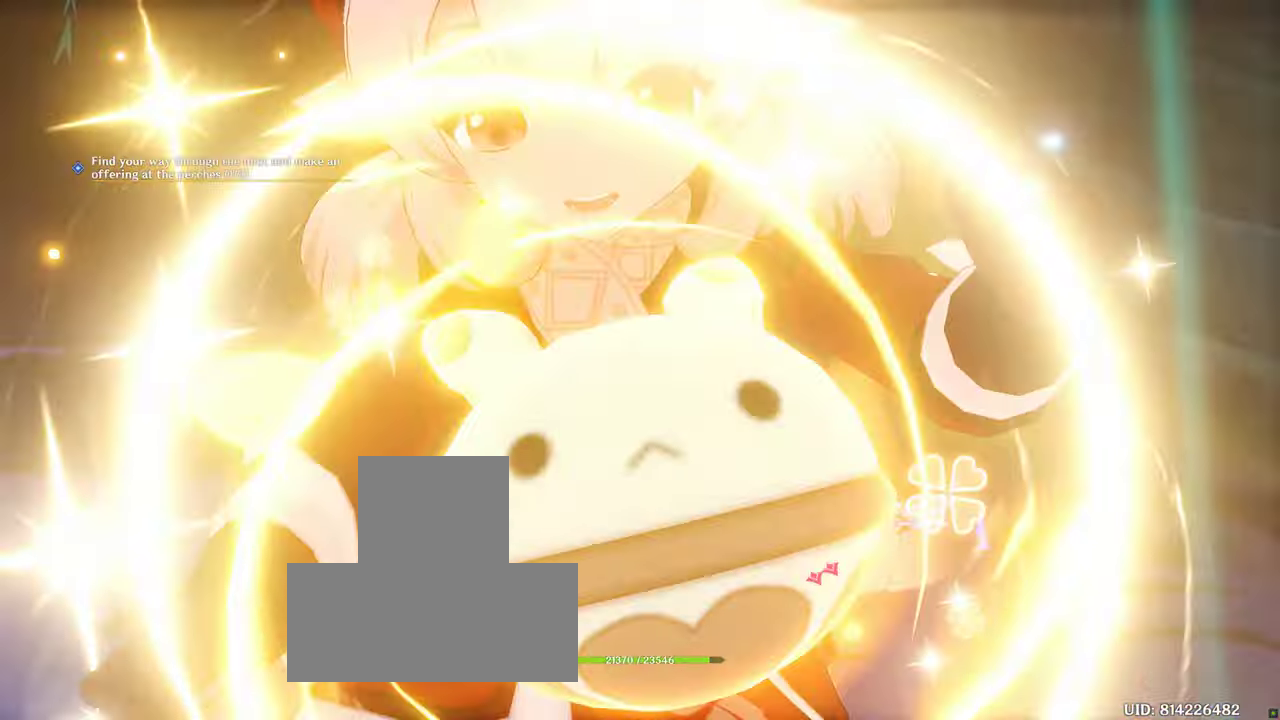
{"buttons": ["L1", "DPAD_LEFT"], "left_stick": "up-left", "right_stick": "center", "events": [[400, "L1", "down"], [500, "DPAD_LEFT", "down"]]}
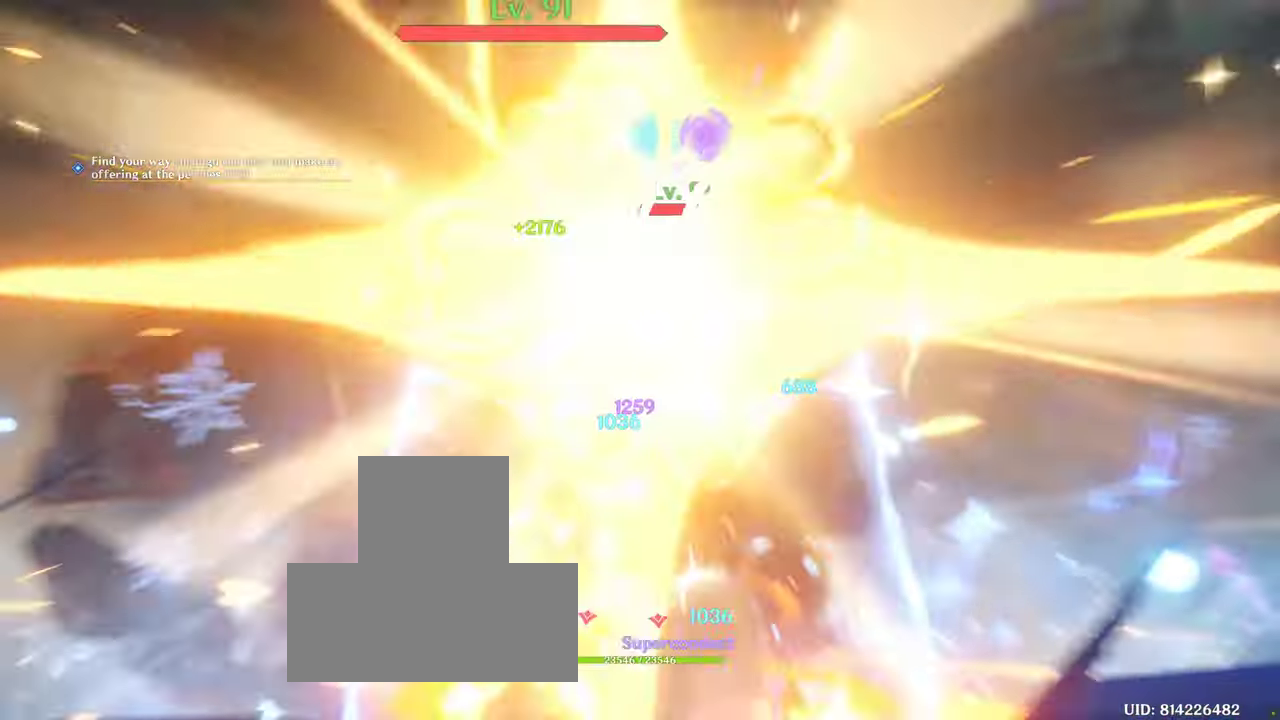
{"buttons": ["L1"], "left_stick": "up", "right_stick": "center"}
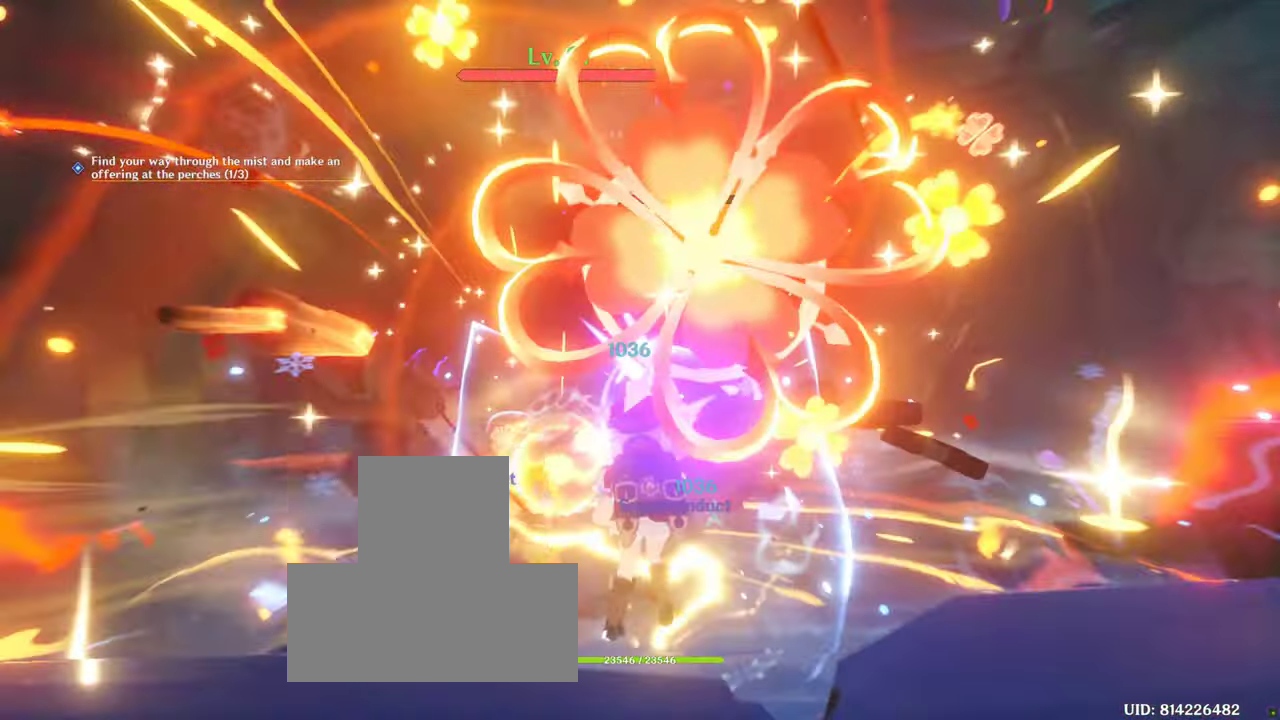
{"buttons": [], "left_stick": "up", "right_stick": "center"}
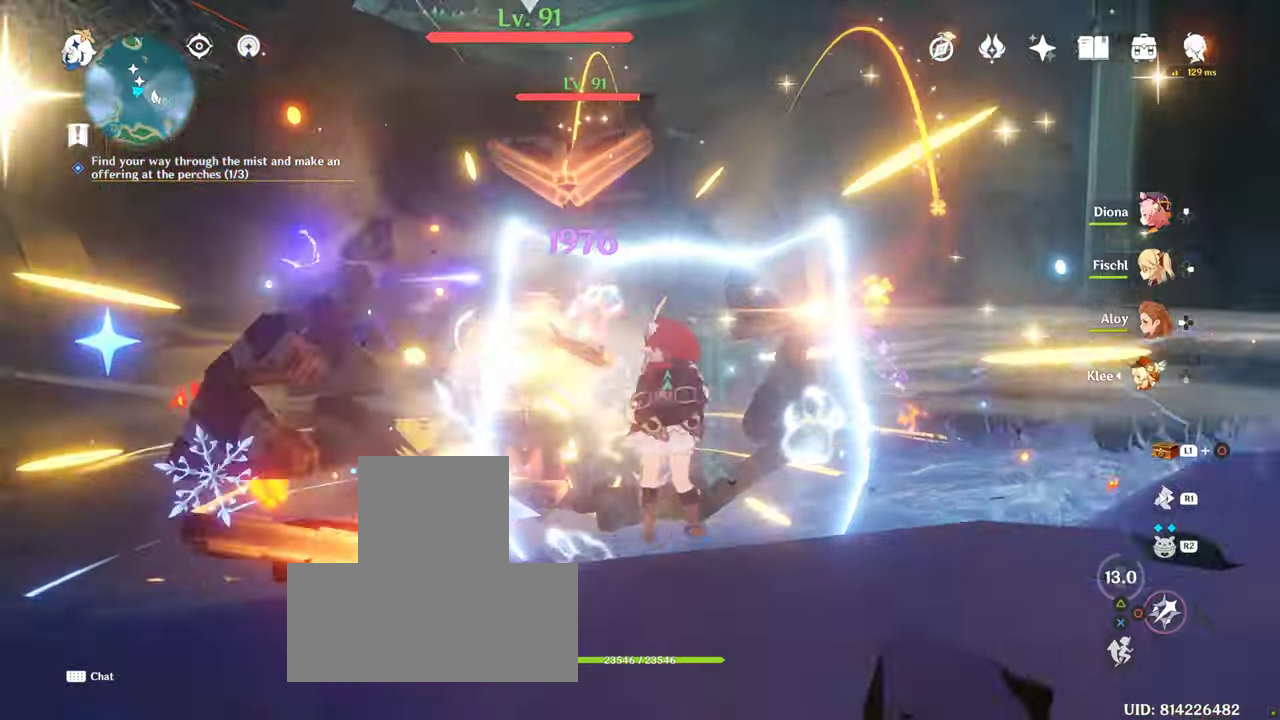
{"buttons": ["CIRCLE"], "left_stick": "up-left", "right_stick": "center"}
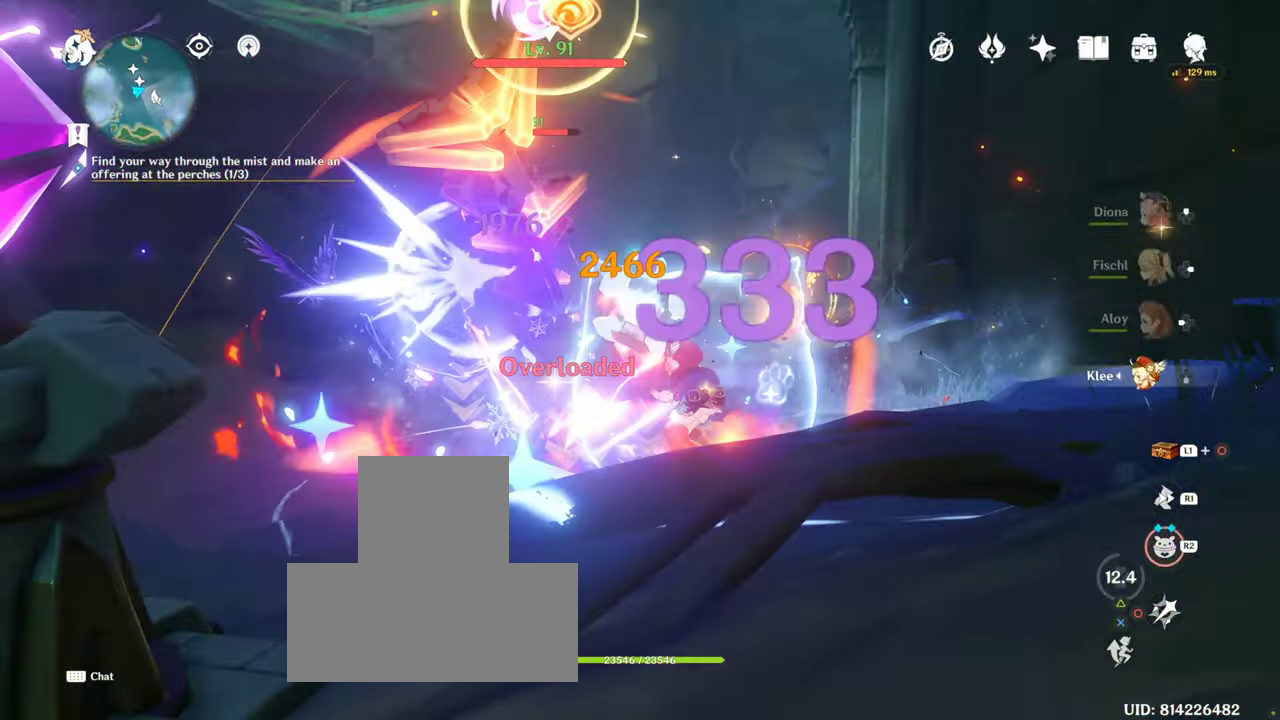
{"buttons": [], "left_stick": "up-left", "right_stick": "center", "events": [[83, "CIRCLE", "up"], [133, "CIRCLE", "down"], [183, "CIRCLE", "up"], [300, "CIRCLE", "down"], [317, "R2", "down"], [334, "CIRCLE", "up"], [434, "CIRCLE", "down"], [467, "CIRCLE", "up"], [467, "R2", "up"]]}
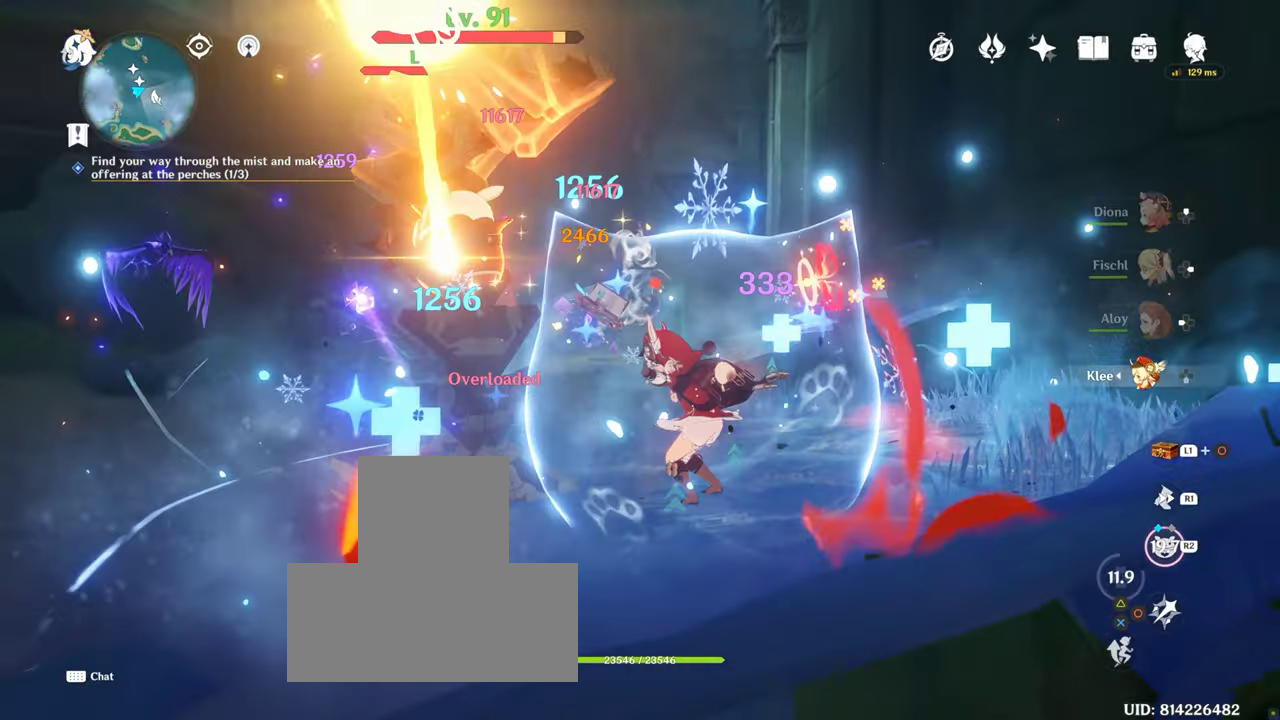
{"buttons": ["CIRCLE"], "left_stick": "up-left", "right_stick": "center", "events": [[50, "CIRCLE", "down"], [150, "CIRCLE", "up"], [150, "left_stick", "center"], [217, "CIRCLE", "down"], [334, "CIRCLE", "up"], [367, "L1", "down"], [367, "left_stick", "up-left"], [400, "CIRCLE", "down"], [467, "L1", "up"]]}
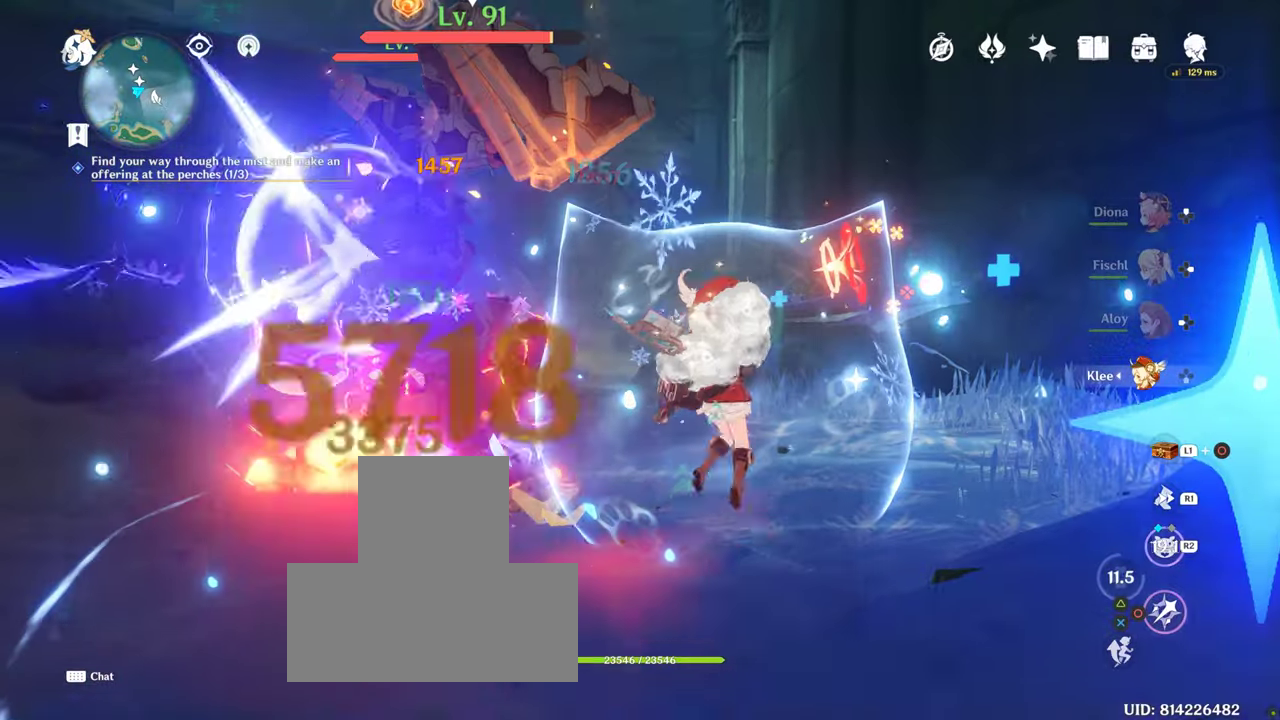
{"buttons": [], "left_stick": "left", "right_stick": "center"}
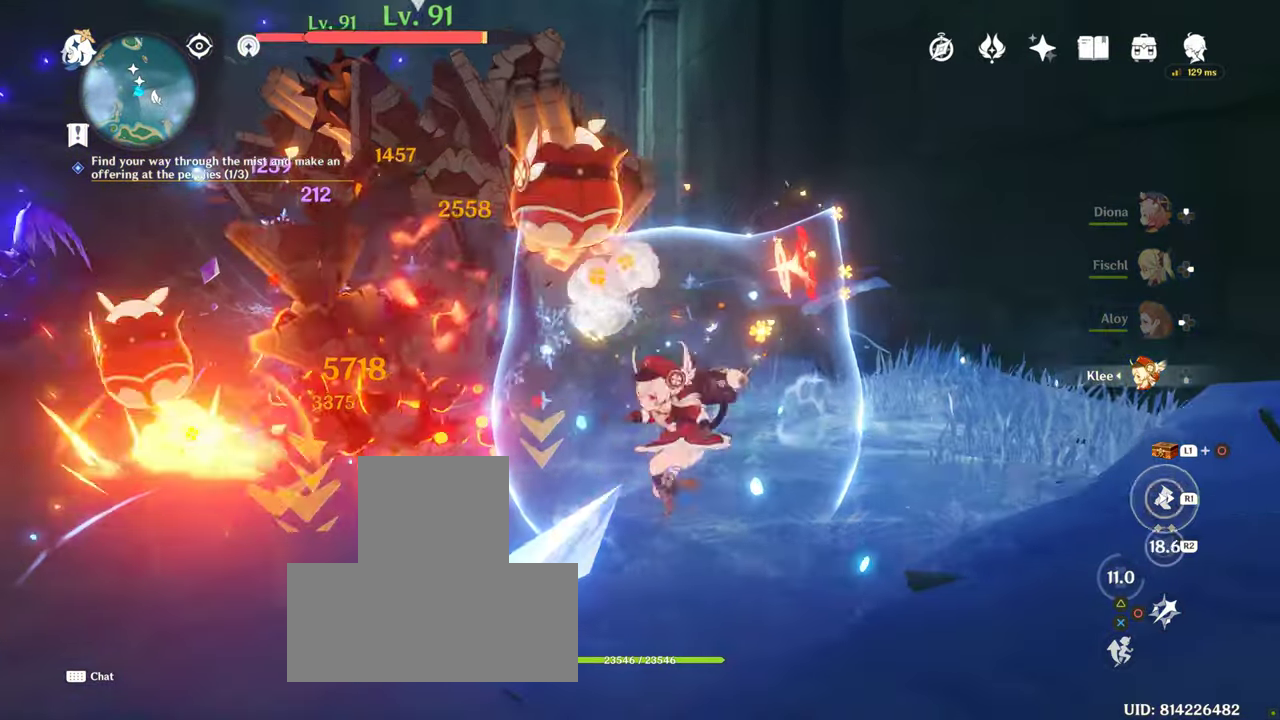
{"buttons": ["CIRCLE"], "left_stick": "down-left", "right_stick": "center", "events": [[100, "left_stick", "up"], [117, "CIRCLE", "down"], [217, "CIRCLE", "up"], [284, "CIRCLE", "down"], [300, "left_stick", "down-left"]]}
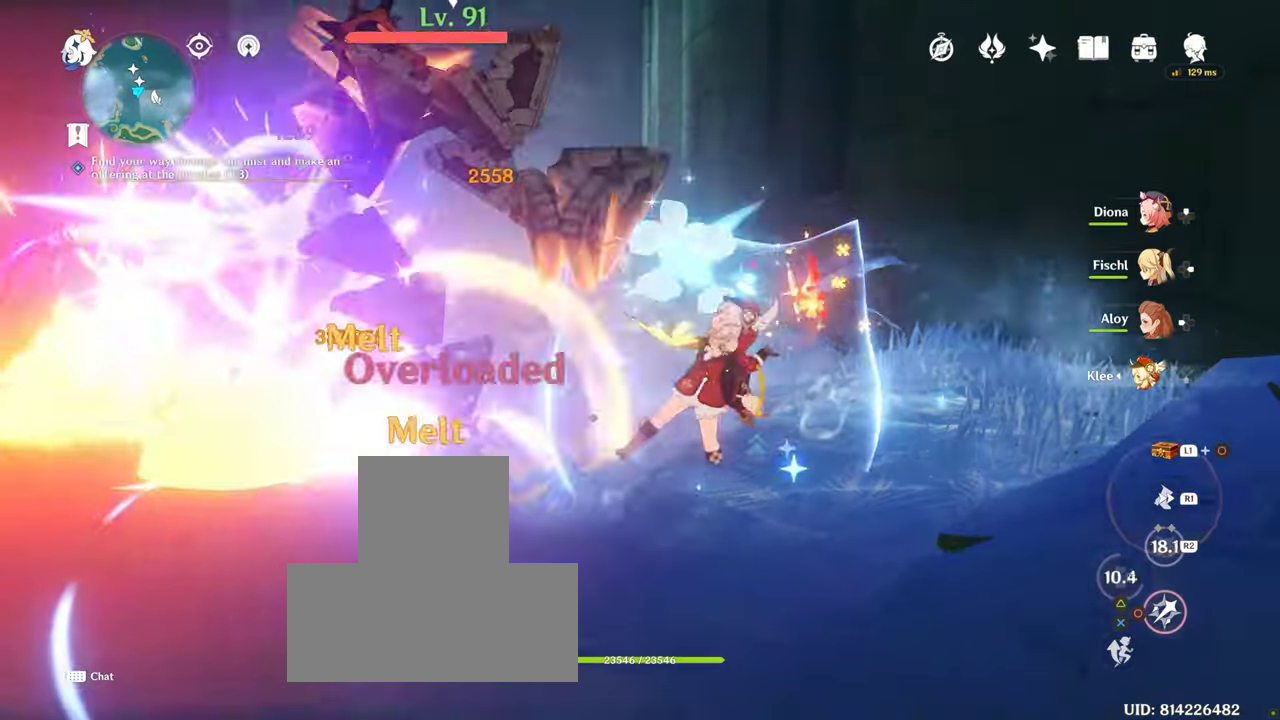
{"buttons": [], "left_stick": "center", "right_stick": "center", "events": [[17, "CIRCLE", "up"], [167, "right_stick", "down"], [284, "right_stick", "center"], [317, "left_stick", "center"], [417, "CIRCLE", "down"], [500, "CIRCLE", "up"]]}
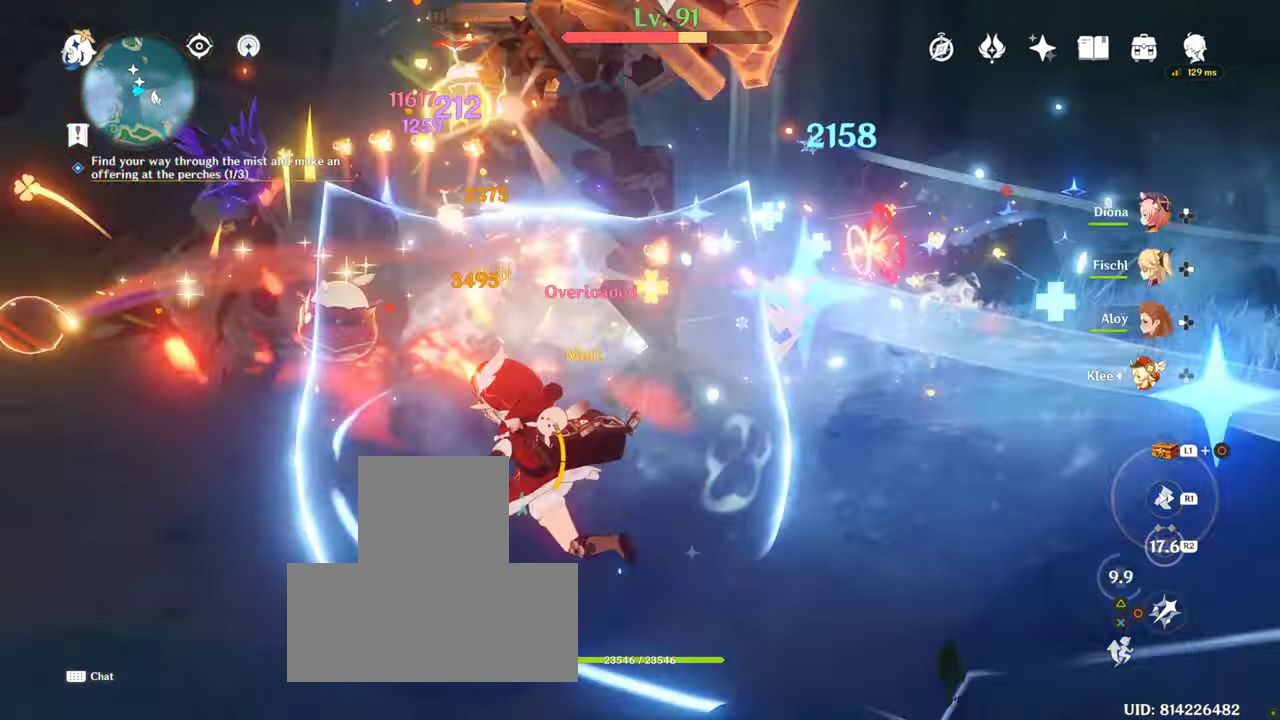
{"buttons": [], "left_stick": "center", "right_stick": "center", "events": [[50, "left_stick", "up"], [84, "CIRCLE", "down"], [117, "left_stick", "up-left"], [167, "CIRCLE", "up"], [234, "CIRCLE", "down"], [250, "left_stick", "center"], [484, "CIRCLE", "up"]]}
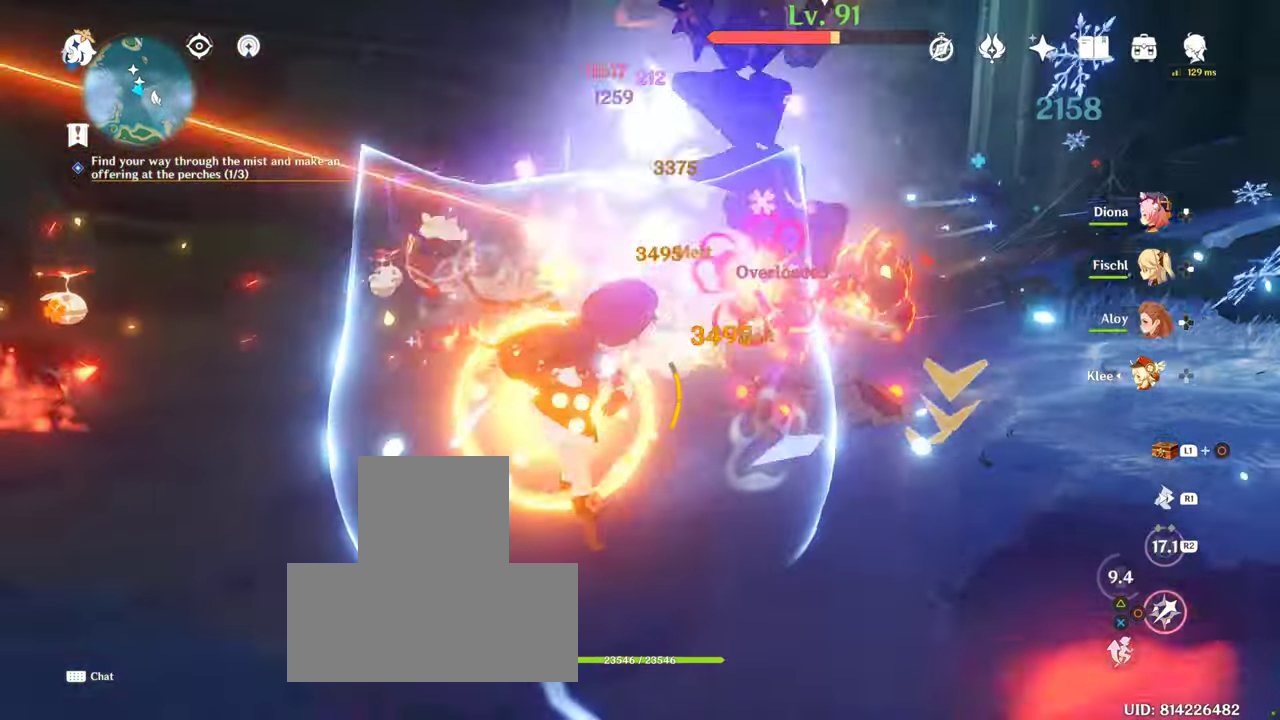
{"buttons": ["R1"], "left_stick": "center", "right_stick": "center"}
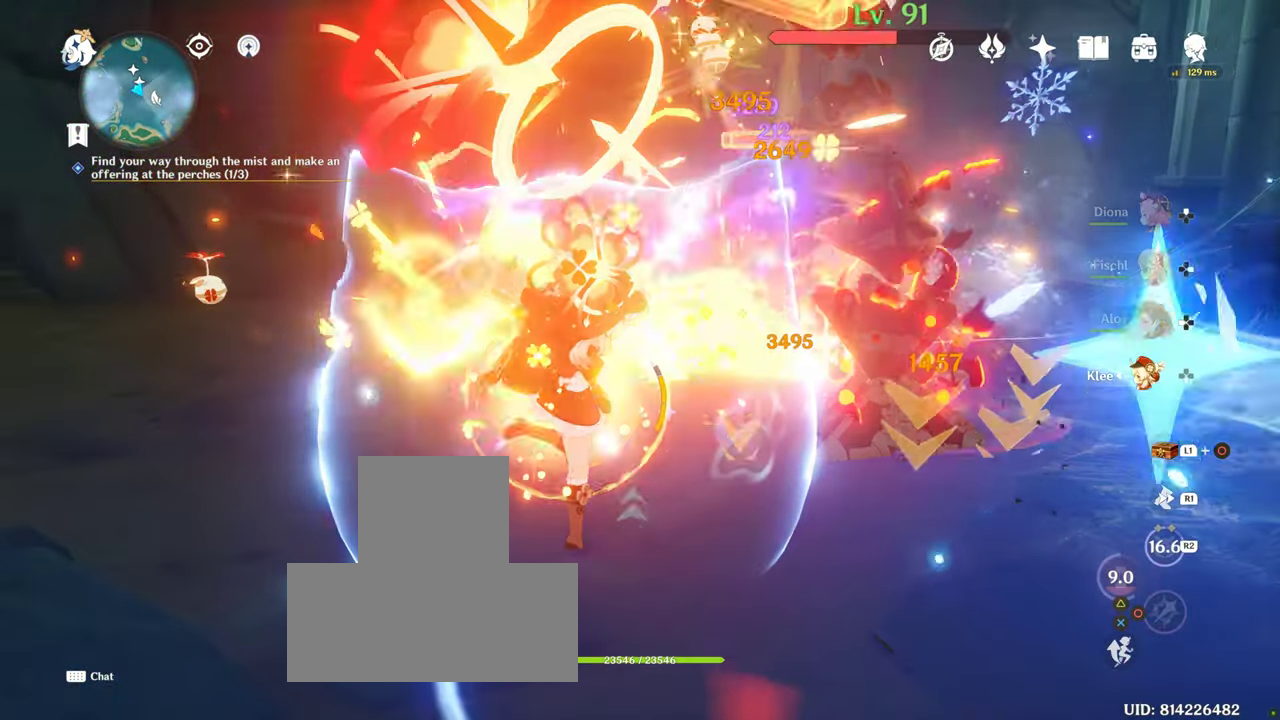
{"buttons": [], "left_stick": "right", "right_stick": "center", "events": [[34, "R1", "up"], [67, "CIRCLE", "down"], [134, "CIRCLE", "up"], [217, "CIRCLE", "down"], [250, "left_stick", "right"], [300, "CIRCLE", "up"], [367, "L1", "down"], [384, "CIRCLE", "down"], [484, "CIRCLE", "up"], [500, "L1", "up"]]}